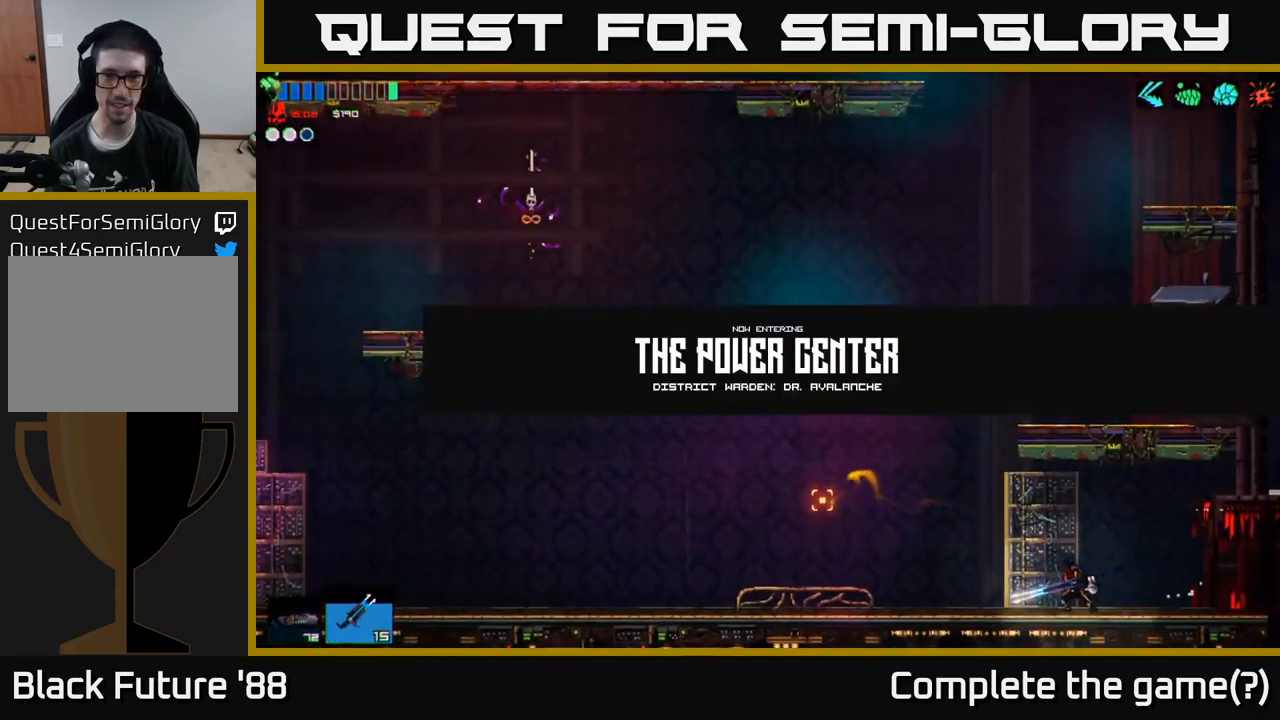
Gameplay with a controller (Xbox layout); each line is a JSON object with the inputs held at the frame after it. "events" lists button and stick changes between this image and that frame as [ms after this image, input, new state], when the widget could be followed in between.
{"buttons": ["A"], "left_stick": "left", "right_stick": "up-left", "events": [[200, "right_stick", "up-left"], [317, "A", "down"]]}
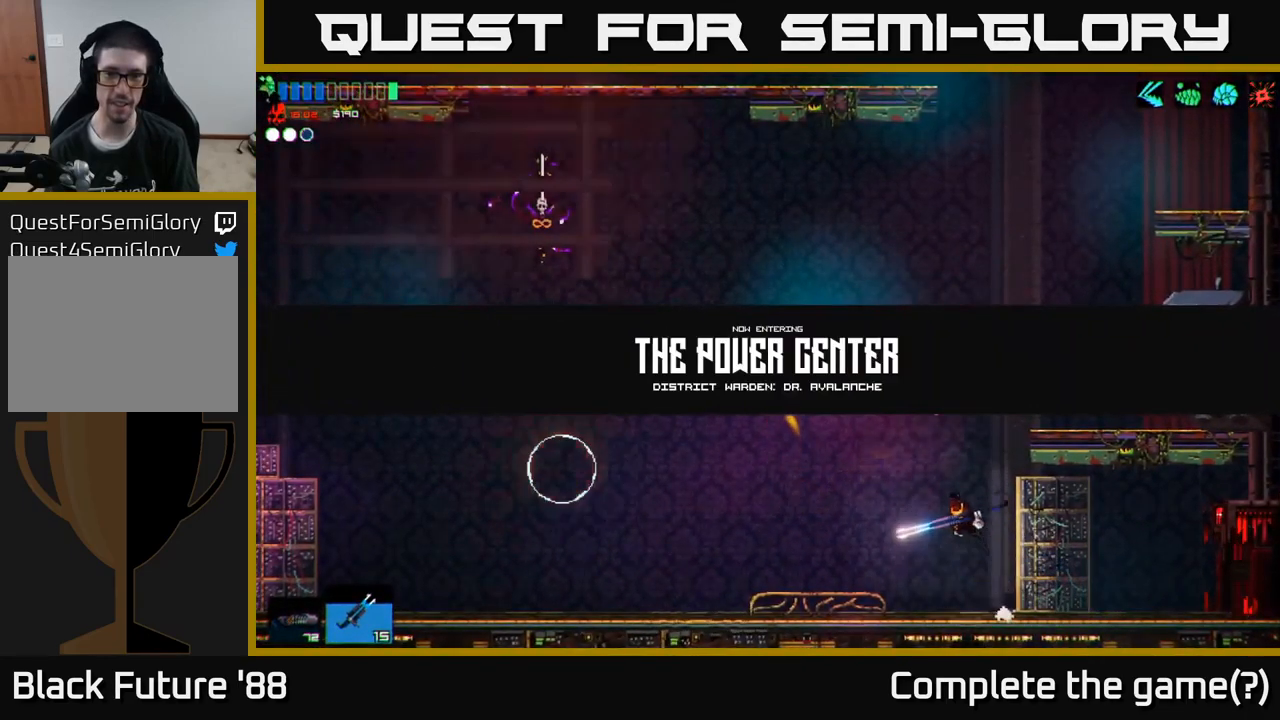
{"buttons": [], "left_stick": "right", "right_stick": "left", "events": [[67, "A", "up"], [133, "left_stick", "right"], [200, "A", "down"], [200, "right_stick", "left"], [300, "left_stick", "up-left"], [400, "A", "up"], [500, "left_stick", "right"]]}
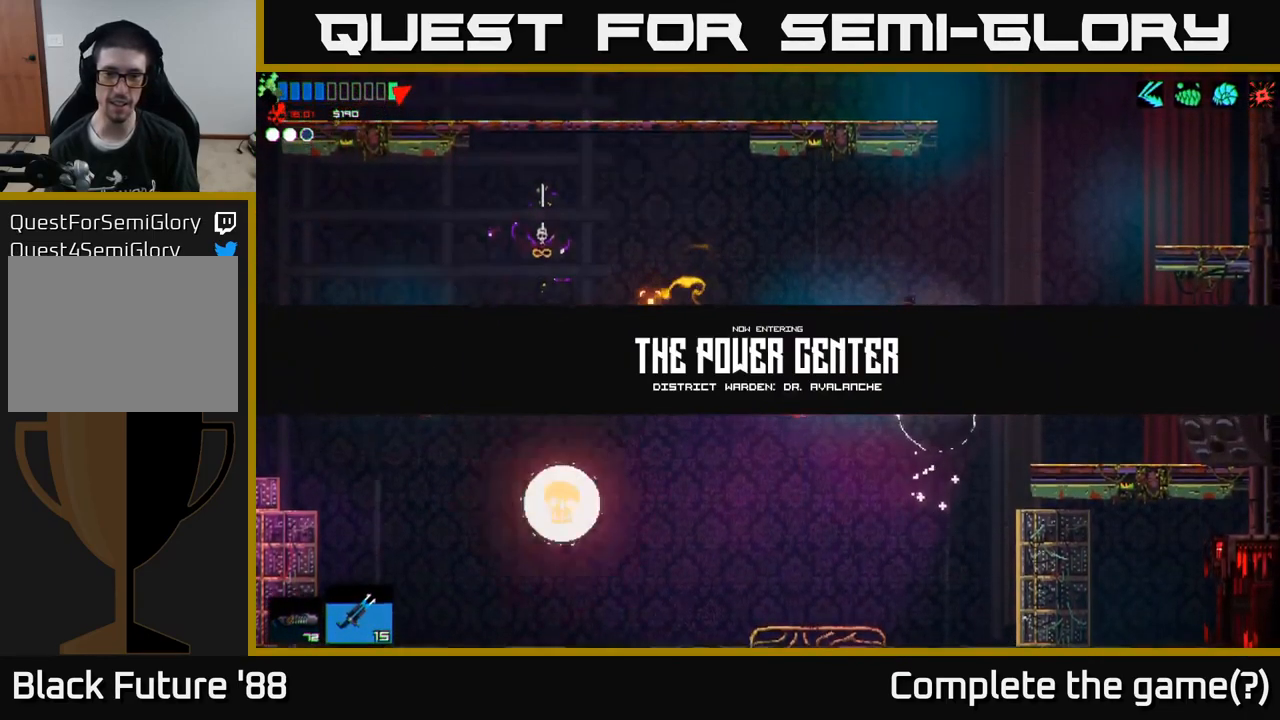
{"buttons": [], "left_stick": "left", "right_stick": "left", "events": [[317, "left_stick", "left"]]}
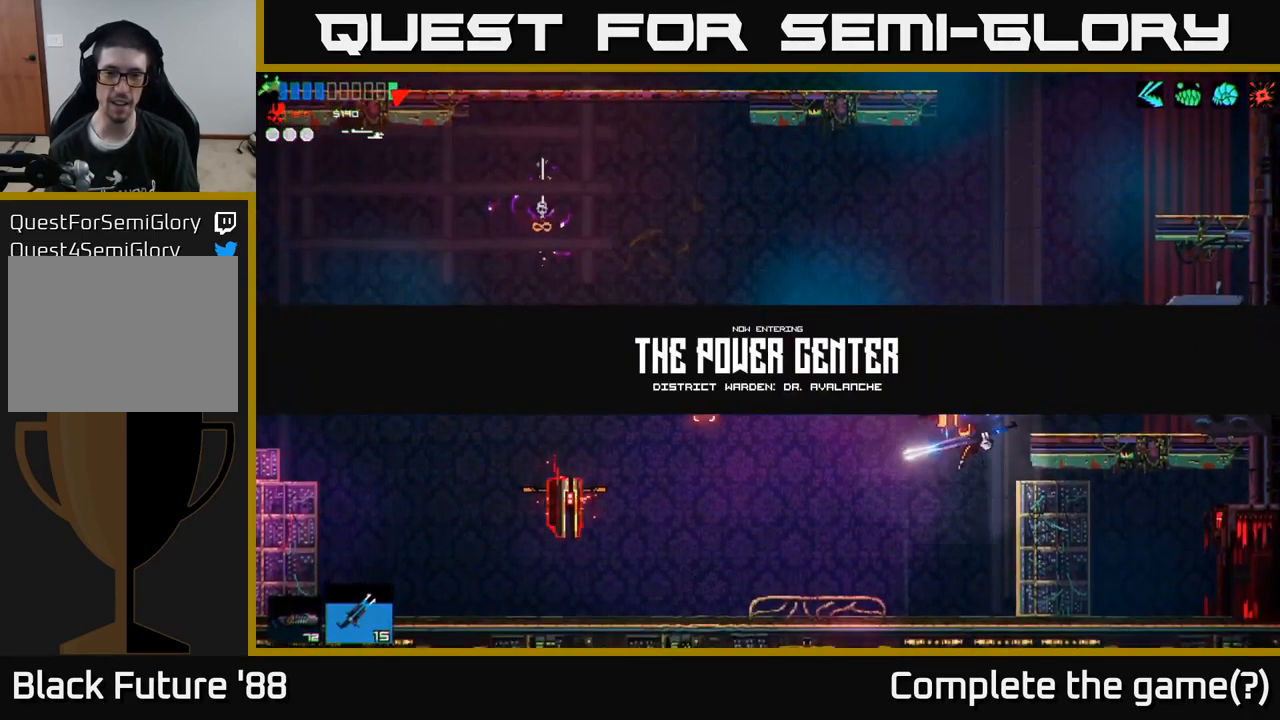
{"buttons": [], "left_stick": "right", "right_stick": "up", "events": [[83, "right_stick", "up"], [167, "R2", "down"], [167, "left_stick", "center"], [217, "left_stick", "left"], [283, "R2", "up"], [367, "left_stick", "right"]]}
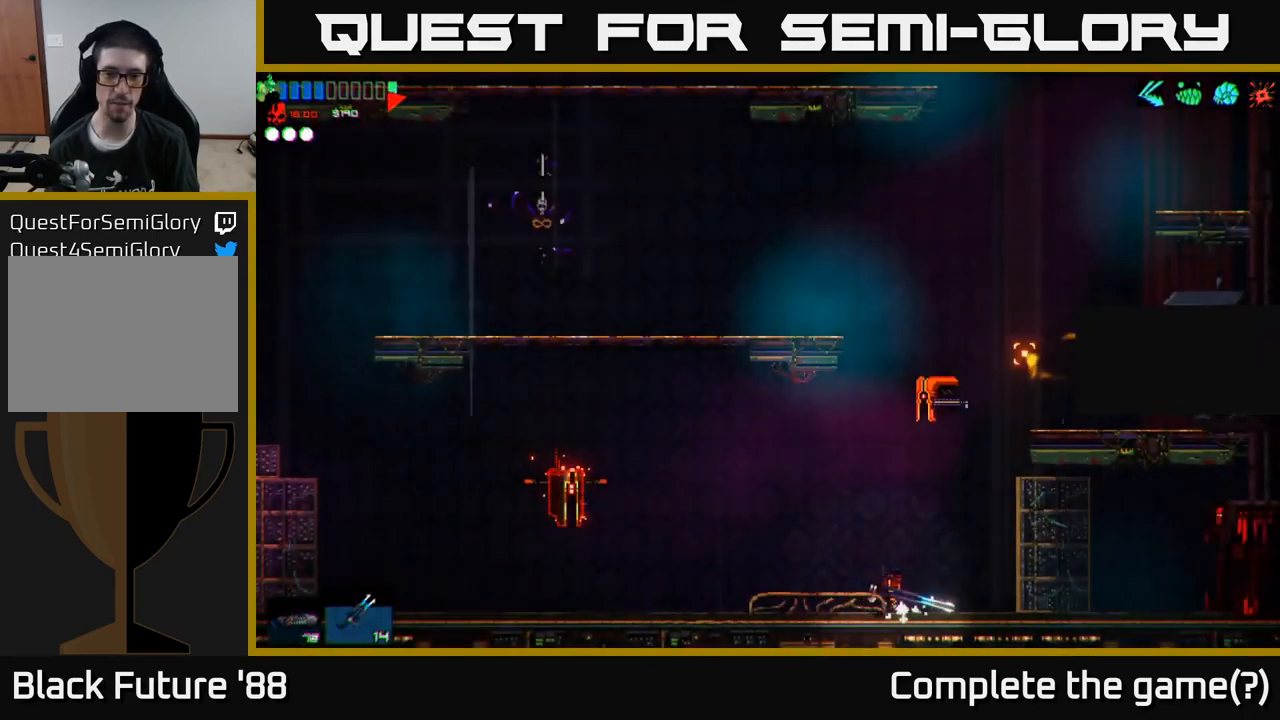
{"buttons": [], "left_stick": "right", "right_stick": "up", "events": [[33, "left_stick", "center"], [283, "R2", "down"], [283, "left_stick", "right"], [483, "R2", "up"]]}
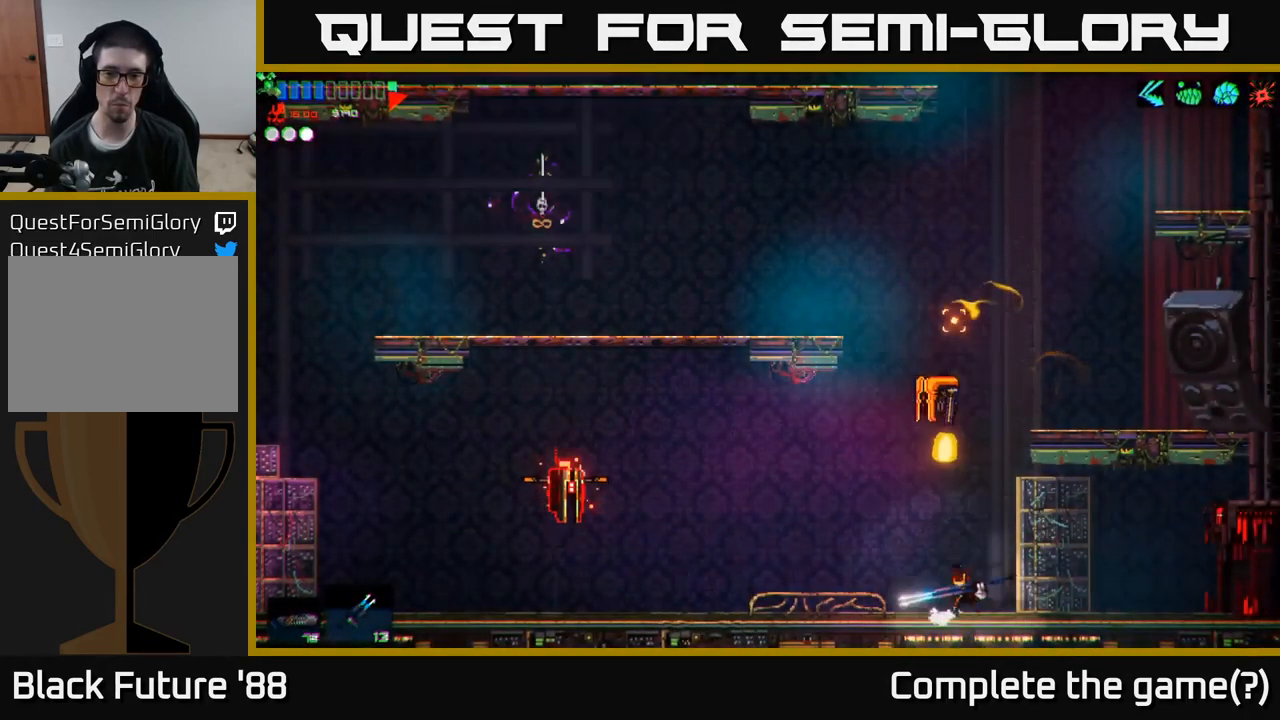
{"buttons": ["R2"], "left_stick": "right", "right_stick": "up", "events": [[67, "left_stick", "center"], [417, "left_stick", "right"], [467, "R2", "down"]]}
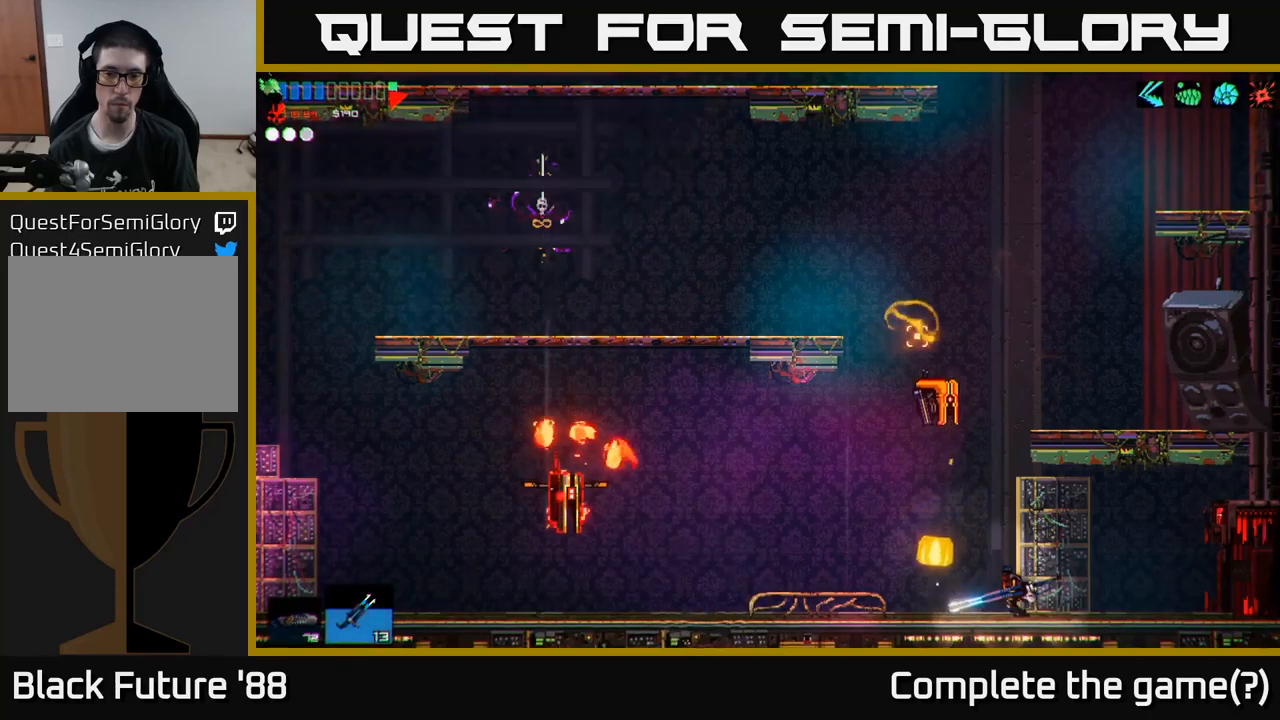
{"buttons": [], "left_stick": "center", "right_stick": "up-left", "events": [[50, "left_stick", "center"], [150, "R2", "up"], [200, "right_stick", "up-left"]]}
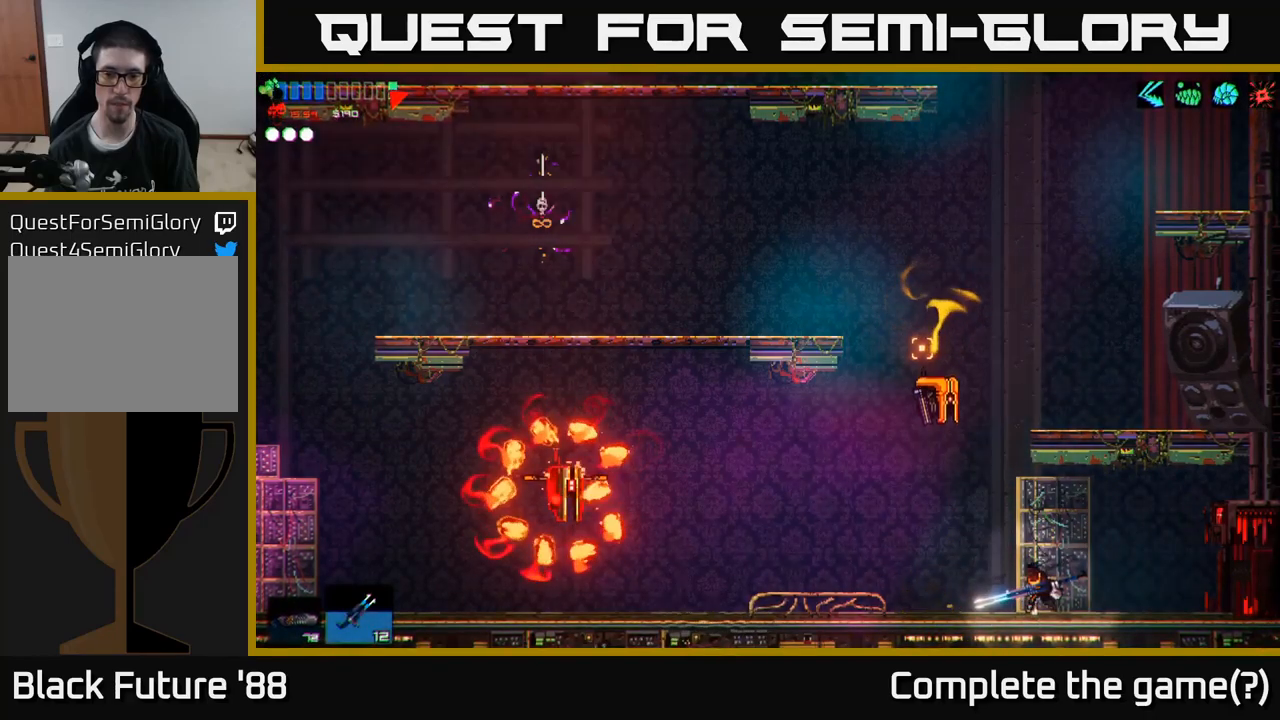
{"buttons": ["R2"], "left_stick": "center", "right_stick": "up-left", "events": [[50, "R2", "down"]]}
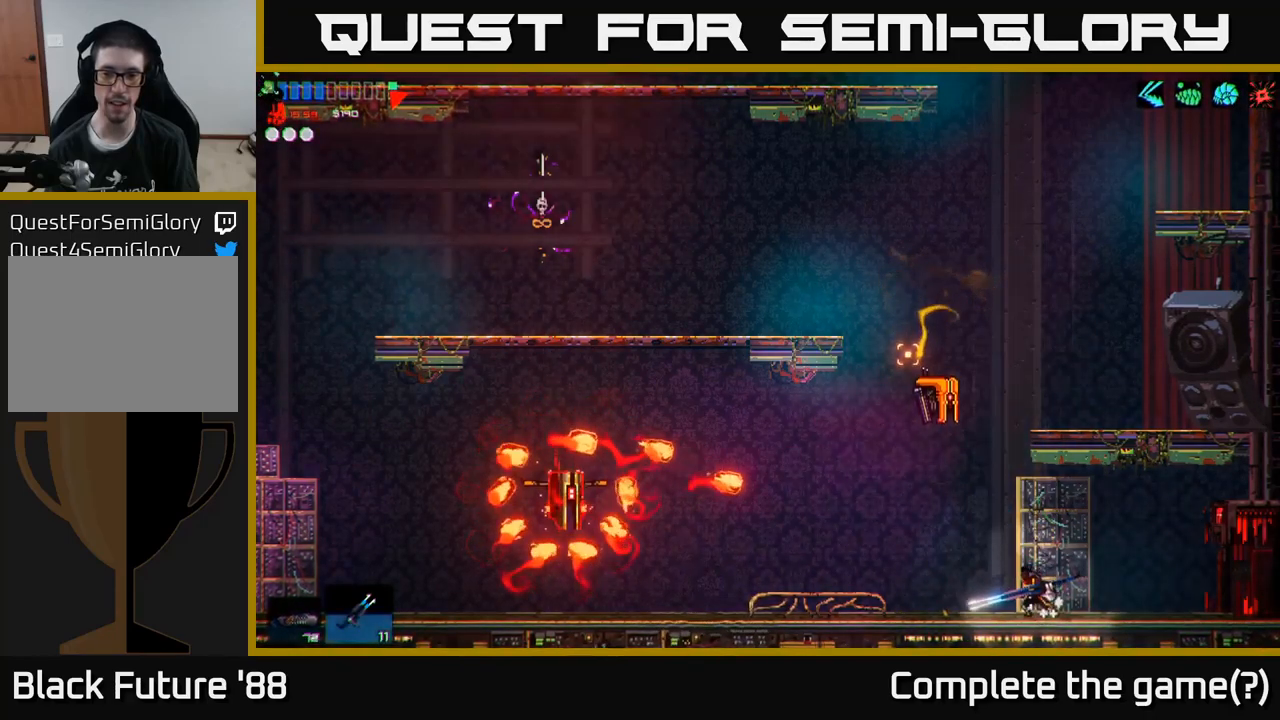
{"buttons": ["R2"], "left_stick": "center", "right_stick": "up-left", "events": []}
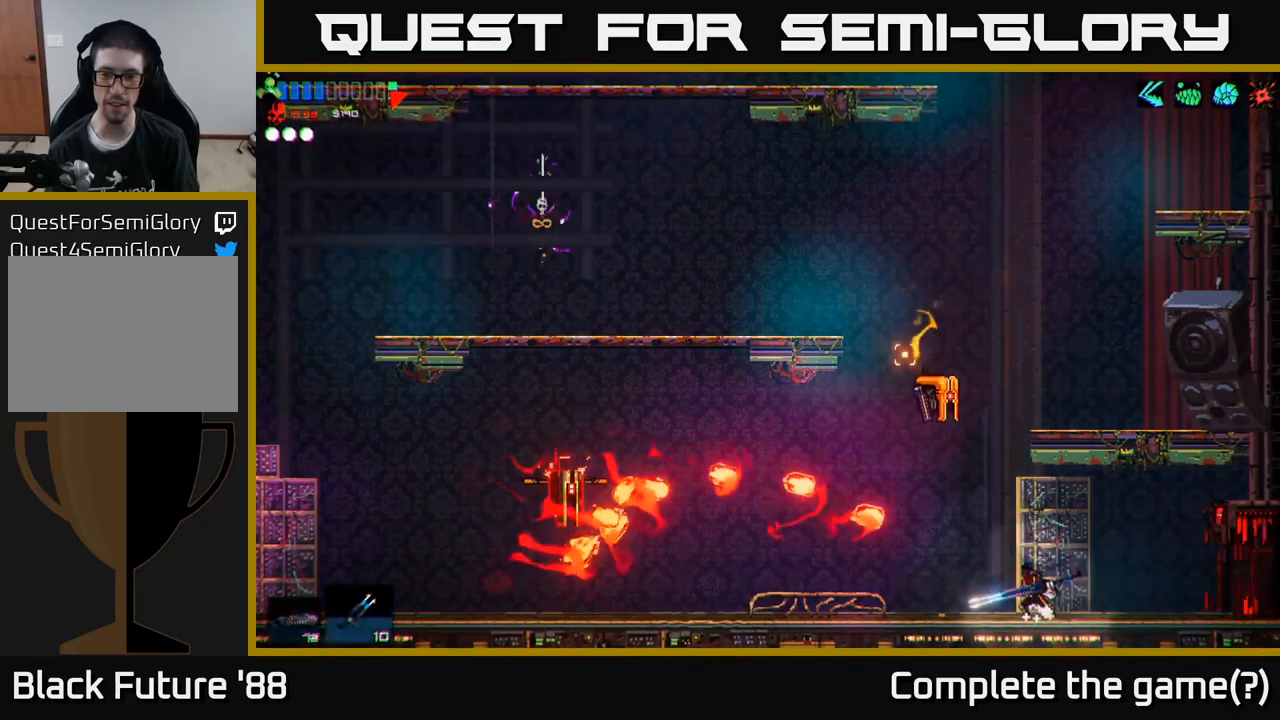
{"buttons": ["A", "R2"], "left_stick": "right", "right_stick": "up-left", "events": [[84, "R2", "up"], [284, "left_stick", "right"], [467, "A", "down"], [484, "R2", "down"]]}
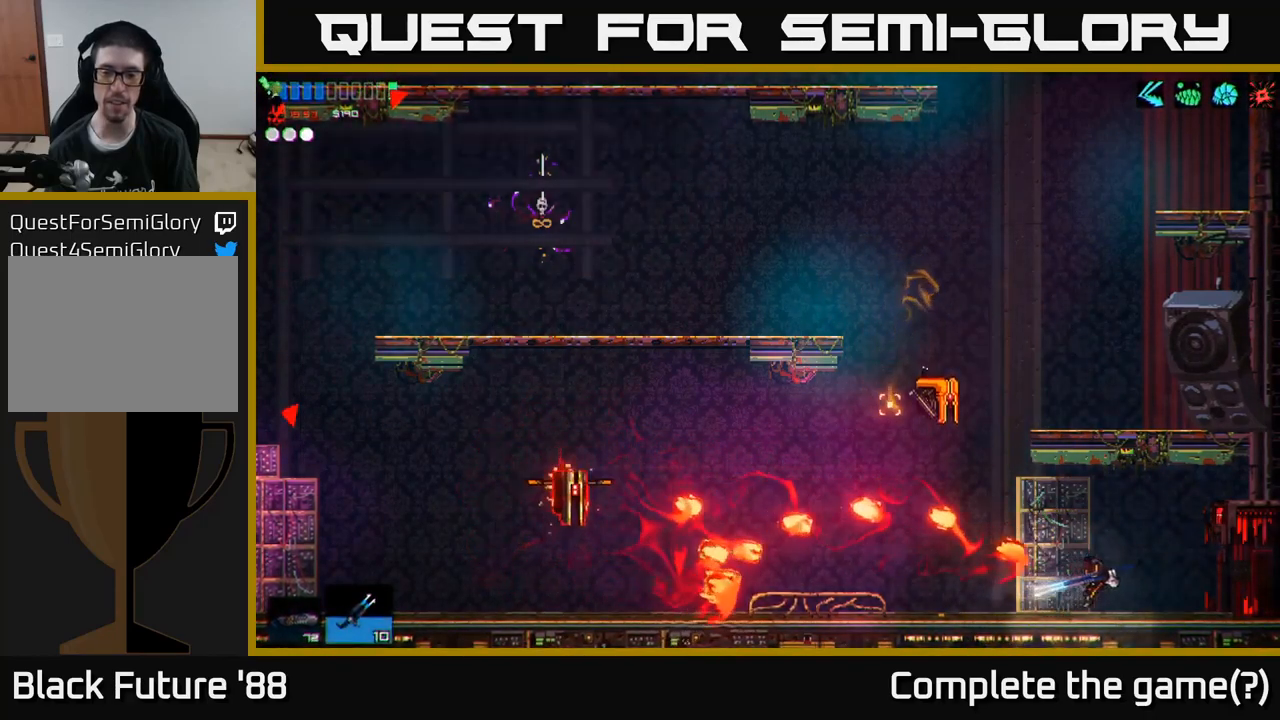
{"buttons": ["A"], "left_stick": "right", "right_stick": "left", "events": [[134, "A", "up"], [167, "R2", "up"], [200, "right_stick", "left"], [467, "A", "down"]]}
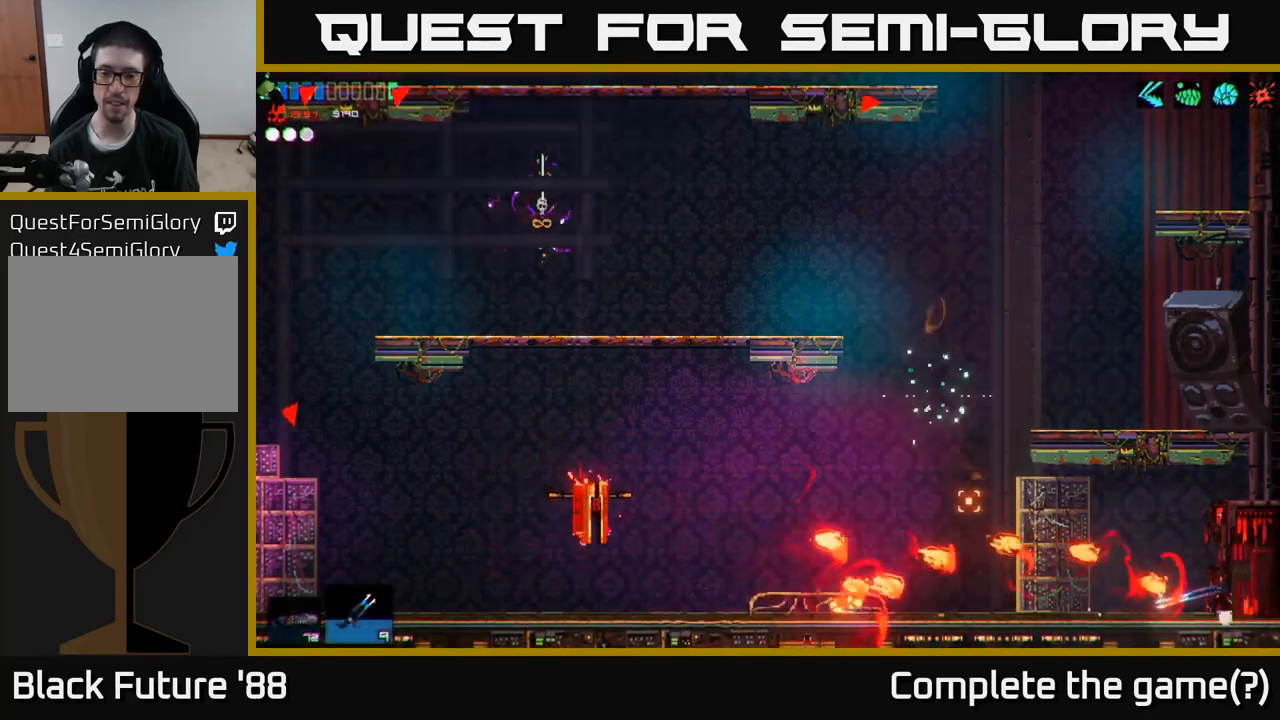
{"buttons": ["L1"], "left_stick": "left", "right_stick": "left", "events": [[17, "R1", "down"], [100, "R1", "up"], [150, "left_stick", "up"], [167, "R2", "down"], [184, "A", "up"], [217, "left_stick", "left"], [300, "R2", "up"], [317, "L1", "down"], [434, "L1", "up"], [500, "L1", "down"]]}
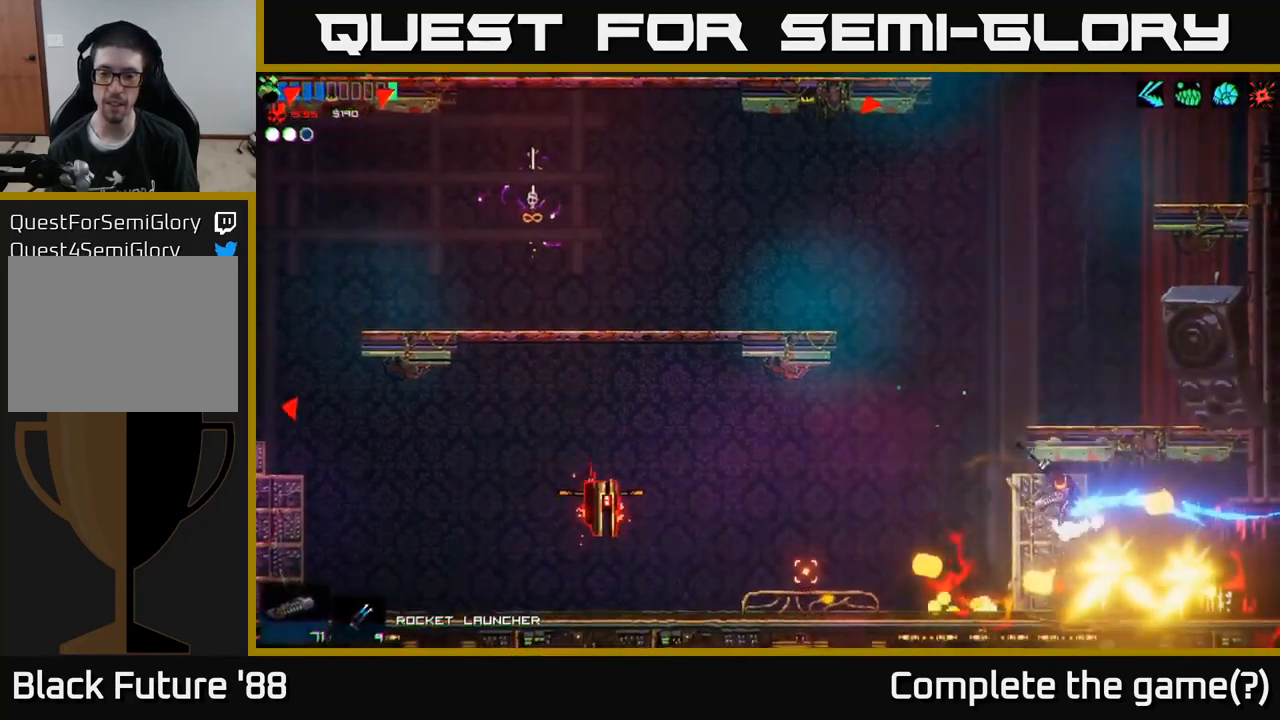
{"buttons": [], "left_stick": "left", "right_stick": "left", "events": [[117, "L1", "up"]]}
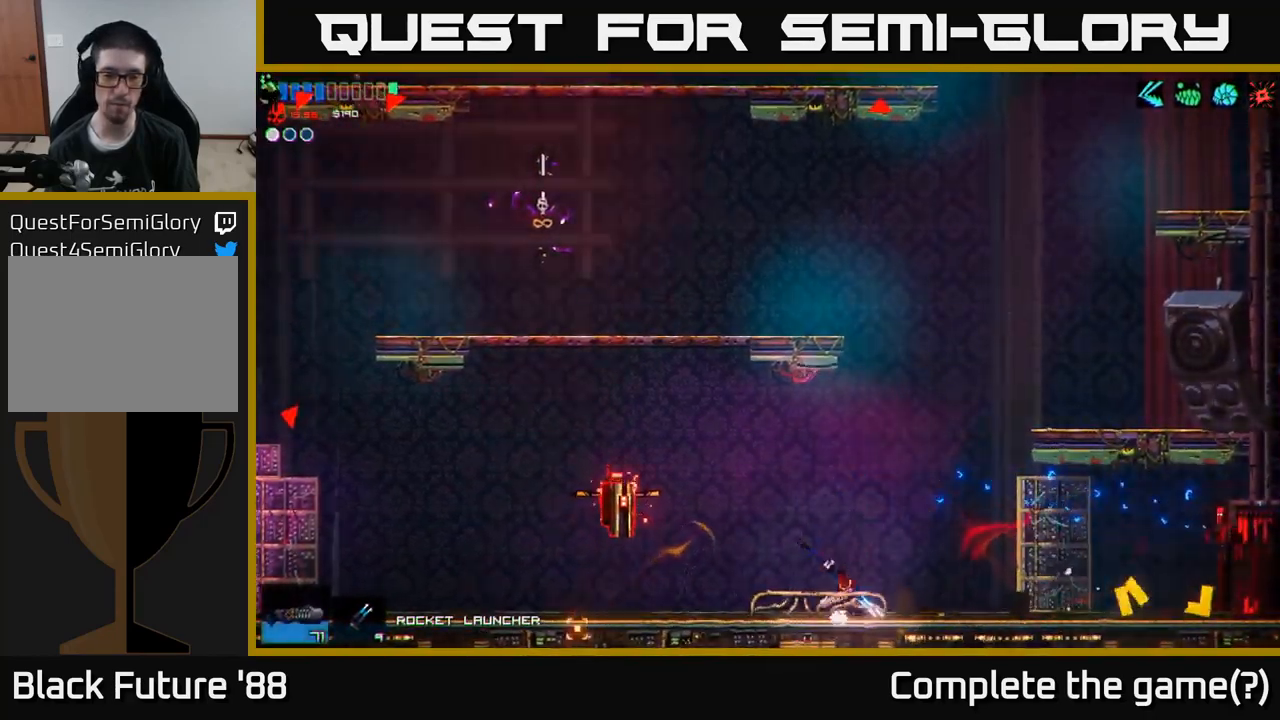
{"buttons": [], "left_stick": "right", "right_stick": "left", "events": [[200, "left_stick", "right"], [234, "R2", "down"], [384, "R2", "up"]]}
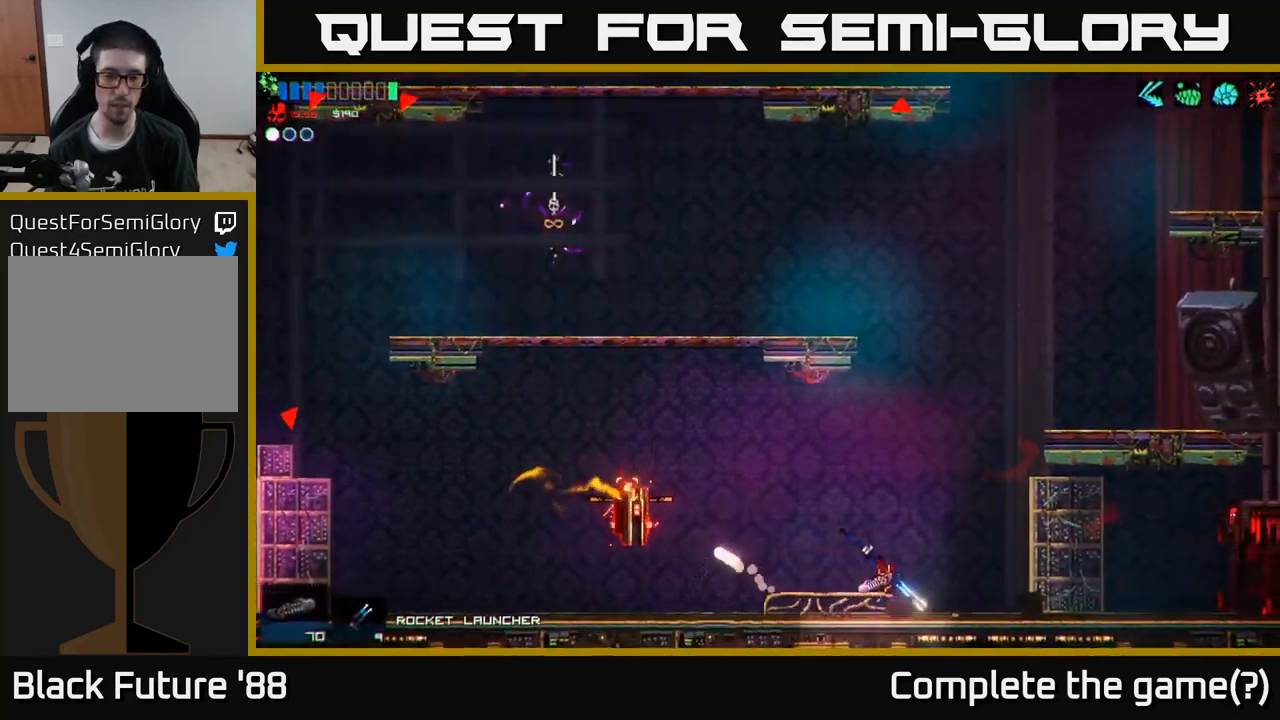
{"buttons": [], "left_stick": "left", "right_stick": "left", "events": [[200, "R1", "down"], [300, "R1", "up"], [350, "left_stick", "left"]]}
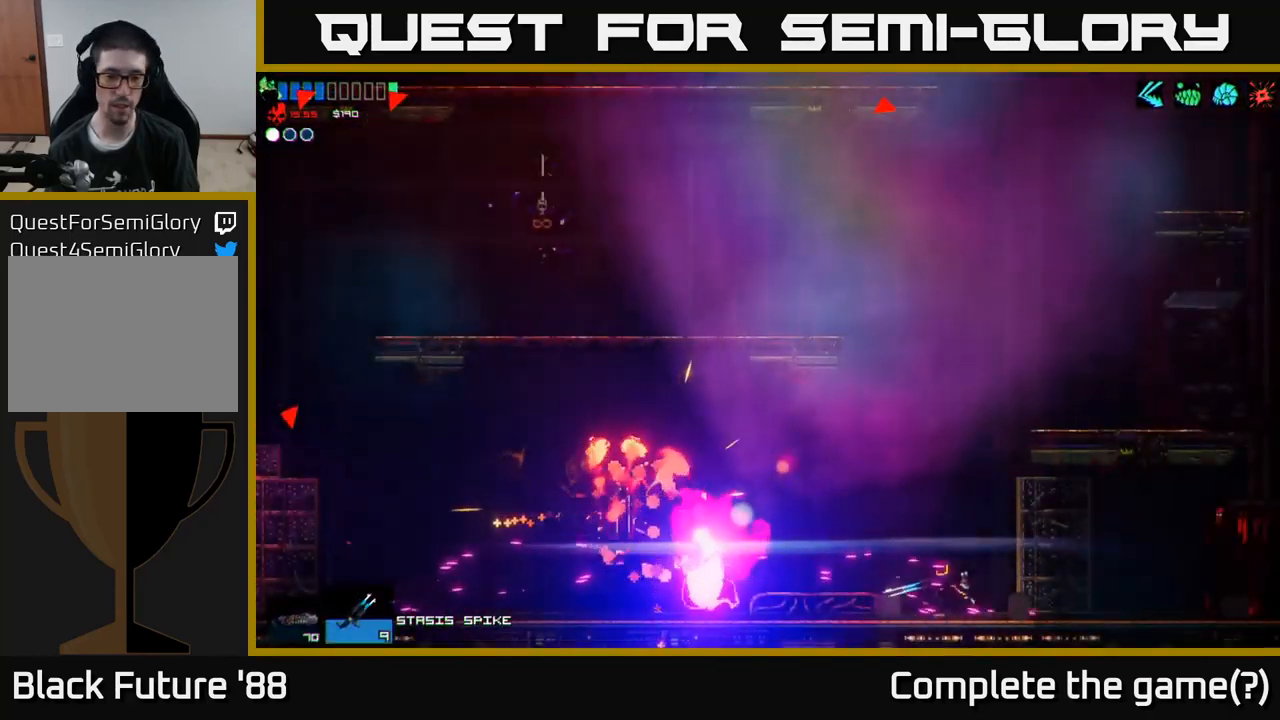
{"buttons": [], "left_stick": "left", "right_stick": "left", "events": []}
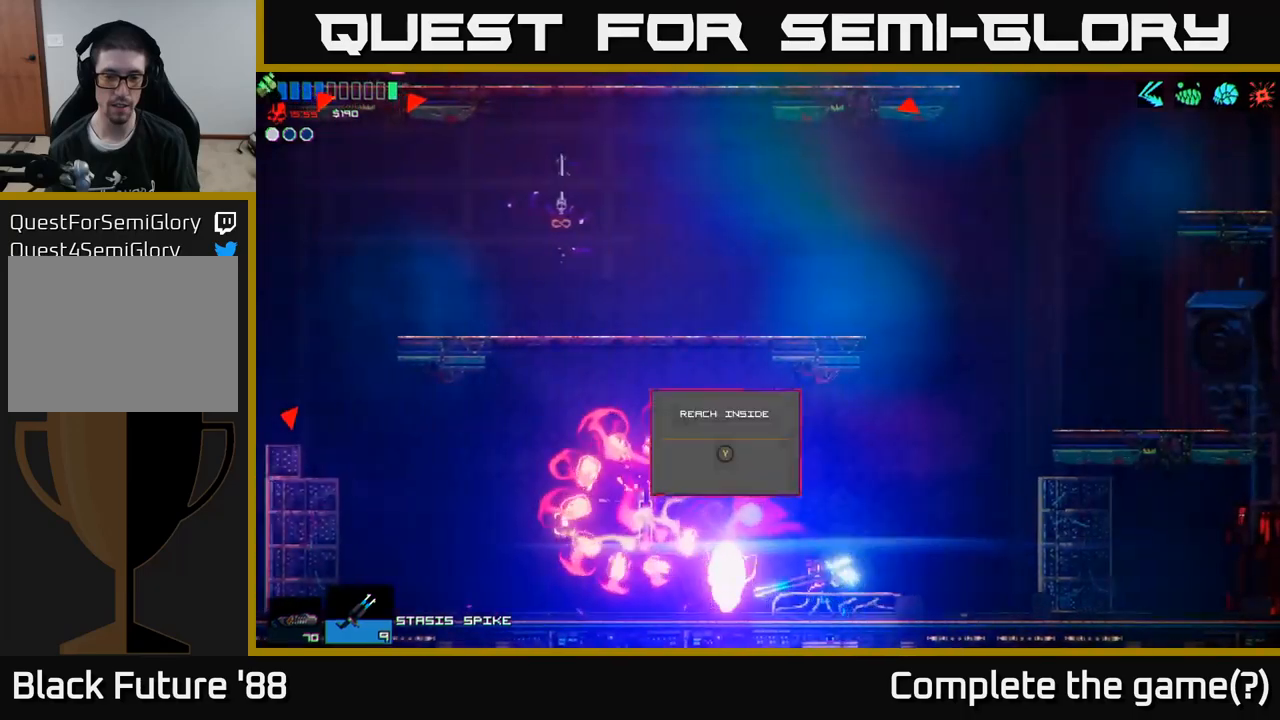
{"buttons": ["R2"], "left_stick": "right", "right_stick": "left", "events": [[116, "left_stick", "right"], [483, "R2", "down"]]}
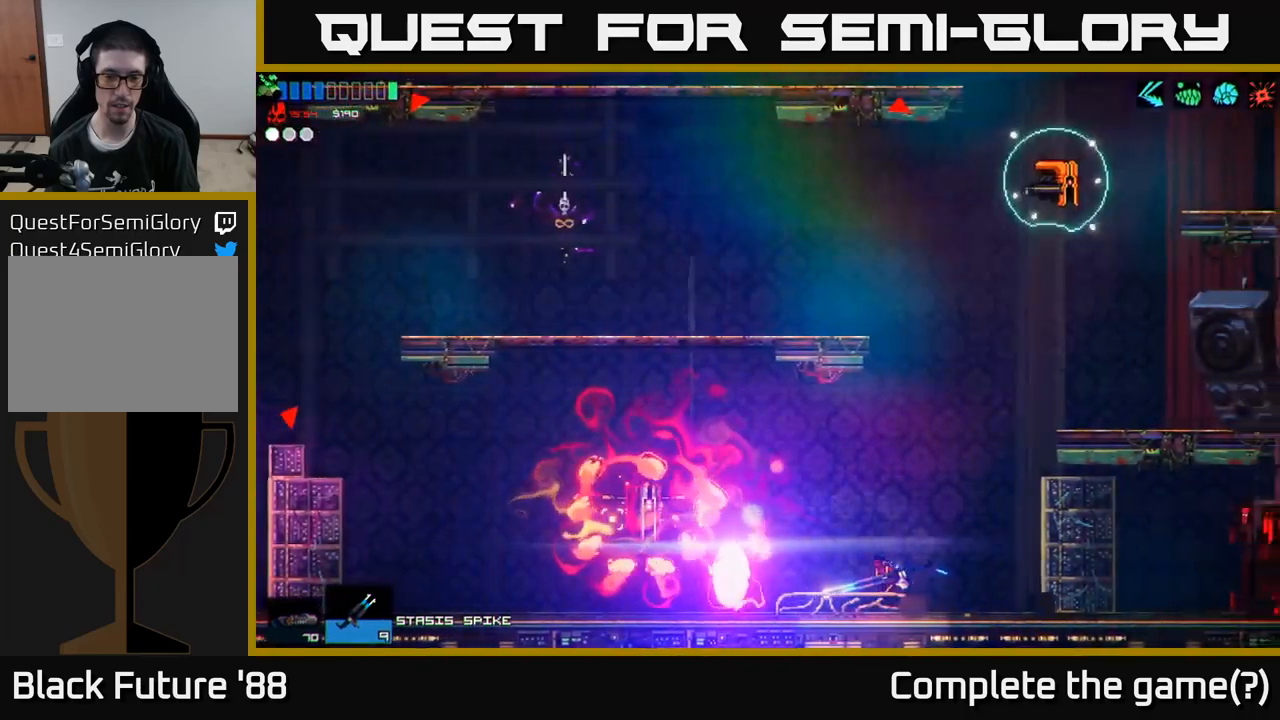
{"buttons": [], "left_stick": "right", "right_stick": "left", "events": [[100, "R2", "up"], [266, "left_stick", "center"], [416, "left_stick", "right"]]}
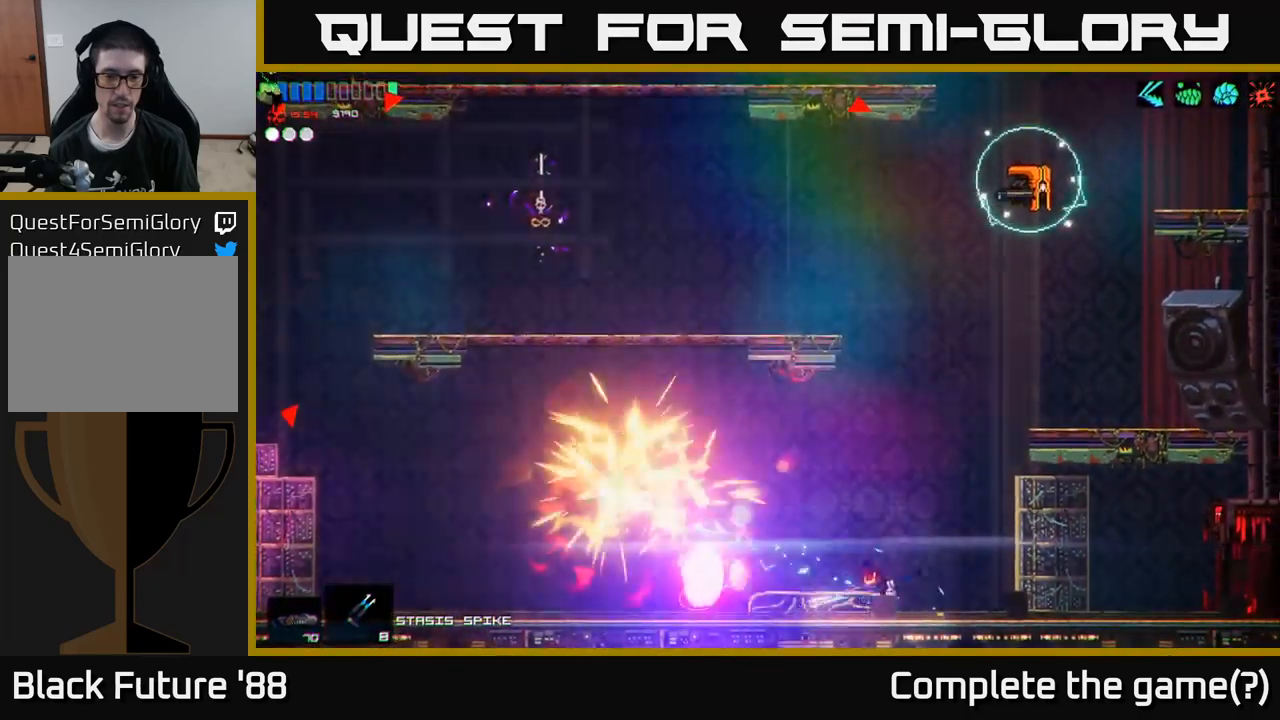
{"buttons": ["A"], "left_stick": "left", "right_stick": "left", "events": [[183, "left_stick", "up-right"], [366, "A", "down"], [416, "left_stick", "left"]]}
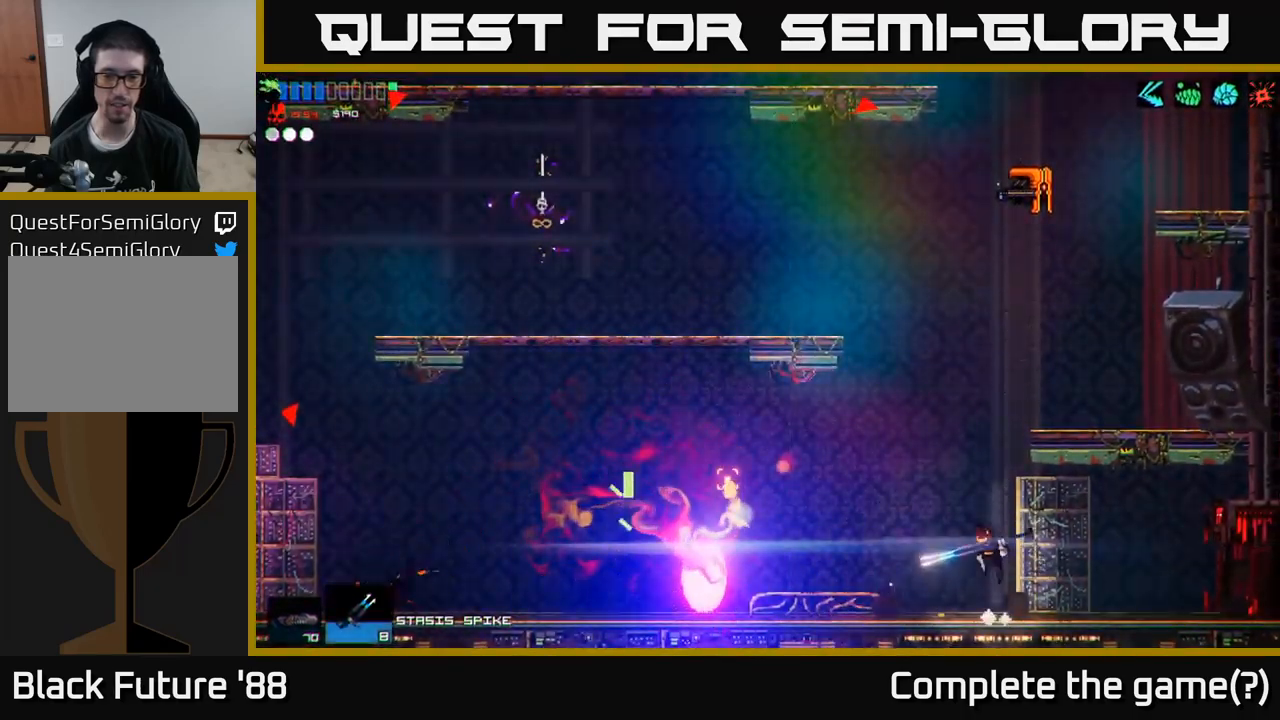
{"buttons": [], "left_stick": "left", "right_stick": "up-right", "events": [[33, "A", "up"], [133, "right_stick", "up"], [333, "right_stick", "up-right"]]}
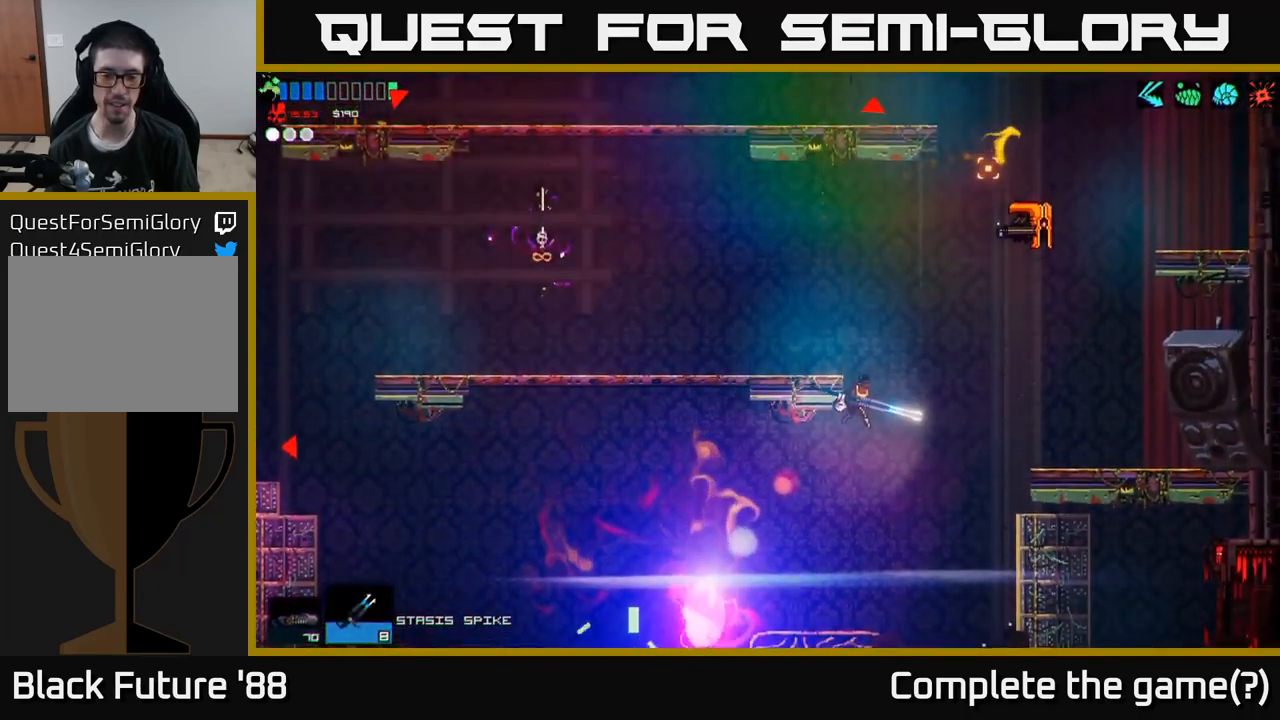
{"buttons": [], "left_stick": "left", "right_stick": "right", "events": [[83, "L1", "down"], [250, "L1", "up"], [383, "right_stick", "right"]]}
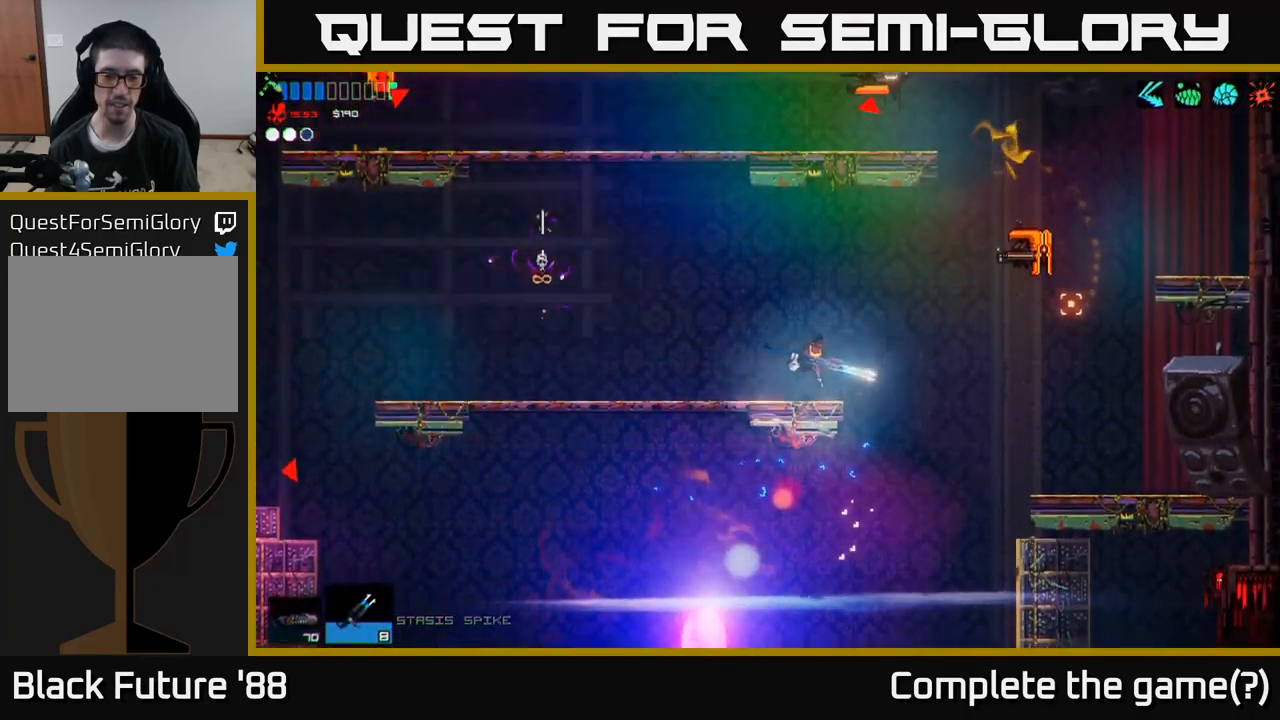
{"buttons": ["A"], "left_stick": "down", "right_stick": "center", "events": [[416, "left_stick", "down"], [466, "right_stick", "center"], [500, "A", "down"]]}
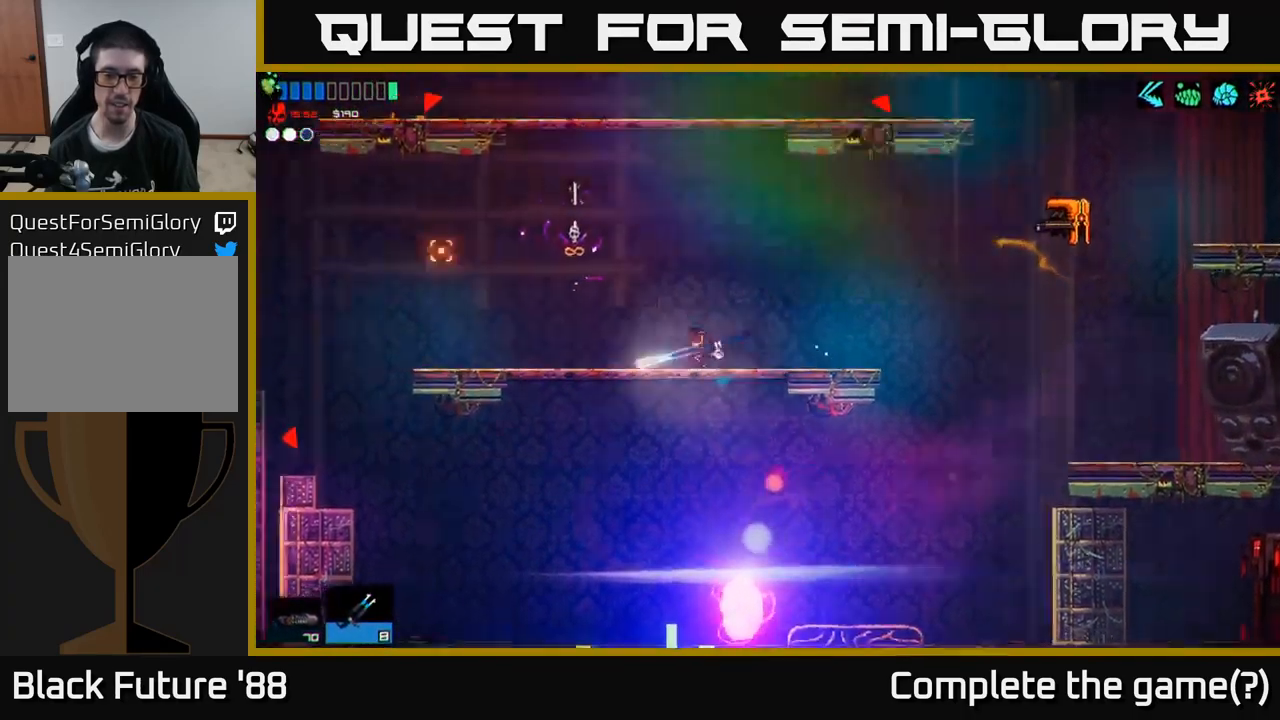
{"buttons": [], "left_stick": "left", "right_stick": "right", "events": [[66, "A", "up"], [183, "left_stick", "center"], [300, "left_stick", "left"], [350, "right_stick", "right"]]}
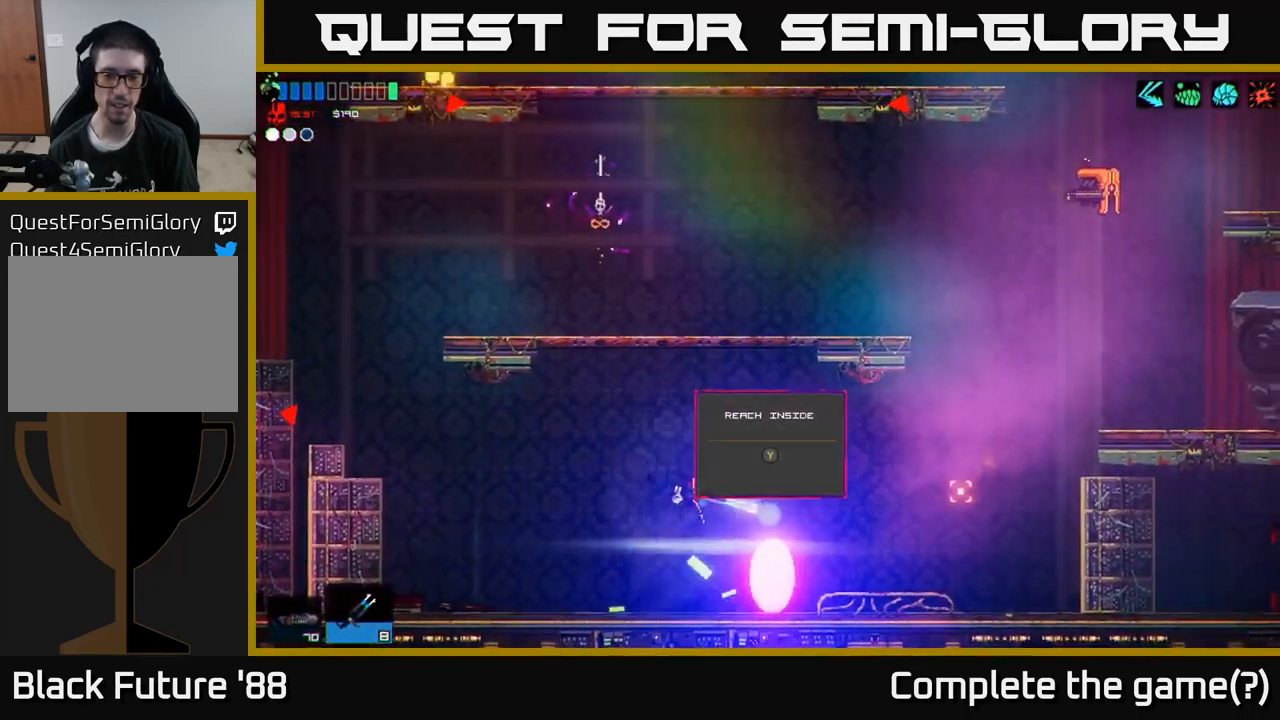
{"buttons": ["A"], "left_stick": "center", "right_stick": "up-right", "events": [[66, "left_stick", "center"], [116, "left_stick", "right"], [250, "A", "down"], [300, "right_stick", "up-right"], [350, "left_stick", "up"], [483, "left_stick", "center"]]}
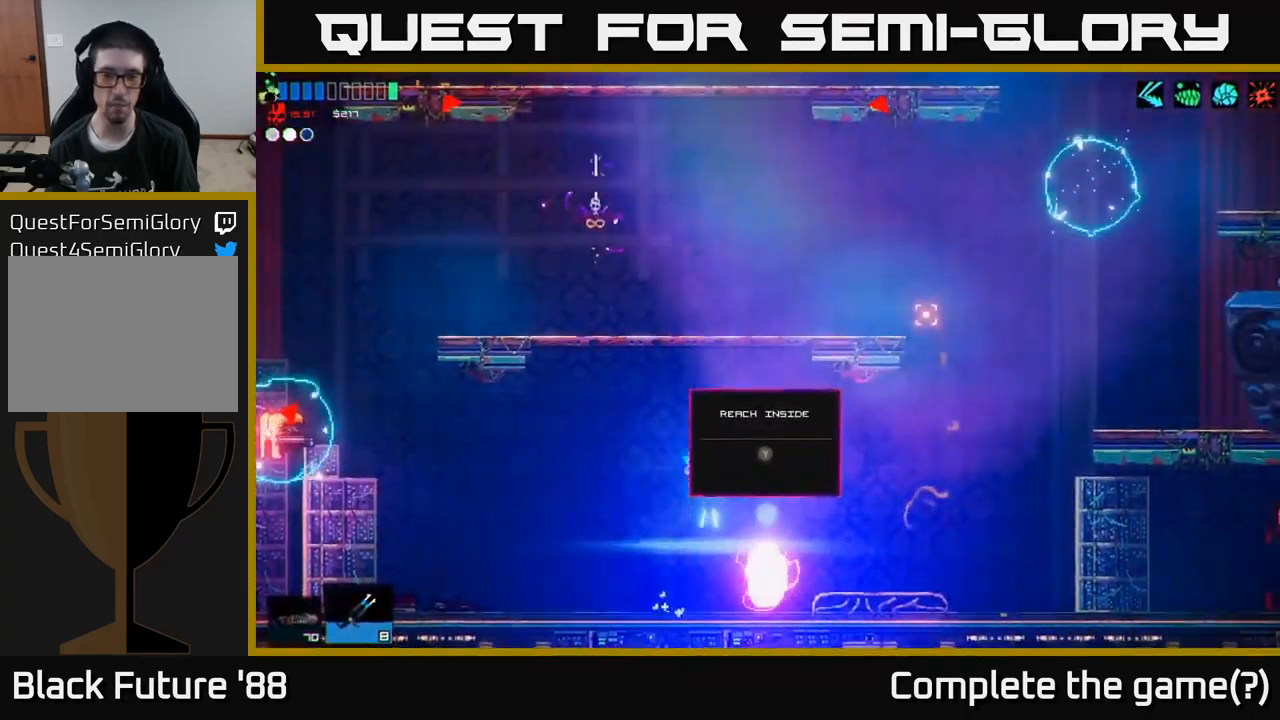
{"buttons": [], "left_stick": "left", "right_stick": "left", "events": [[66, "A", "up"], [183, "left_stick", "up"], [200, "A", "down"], [283, "left_stick", "up-left"], [333, "A", "up"], [333, "right_stick", "left"], [383, "left_stick", "left"]]}
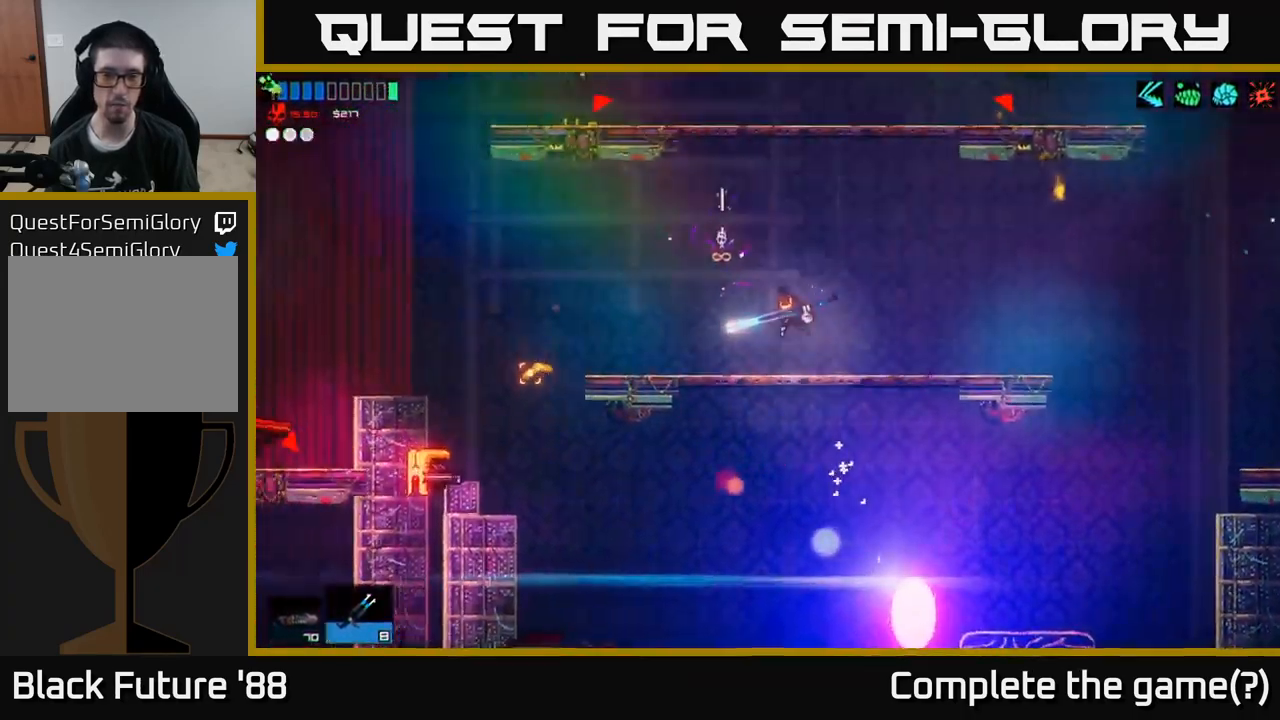
{"buttons": ["A"], "left_stick": "left", "right_stick": "down-left", "events": [[283, "right_stick", "down-left"], [433, "A", "down"]]}
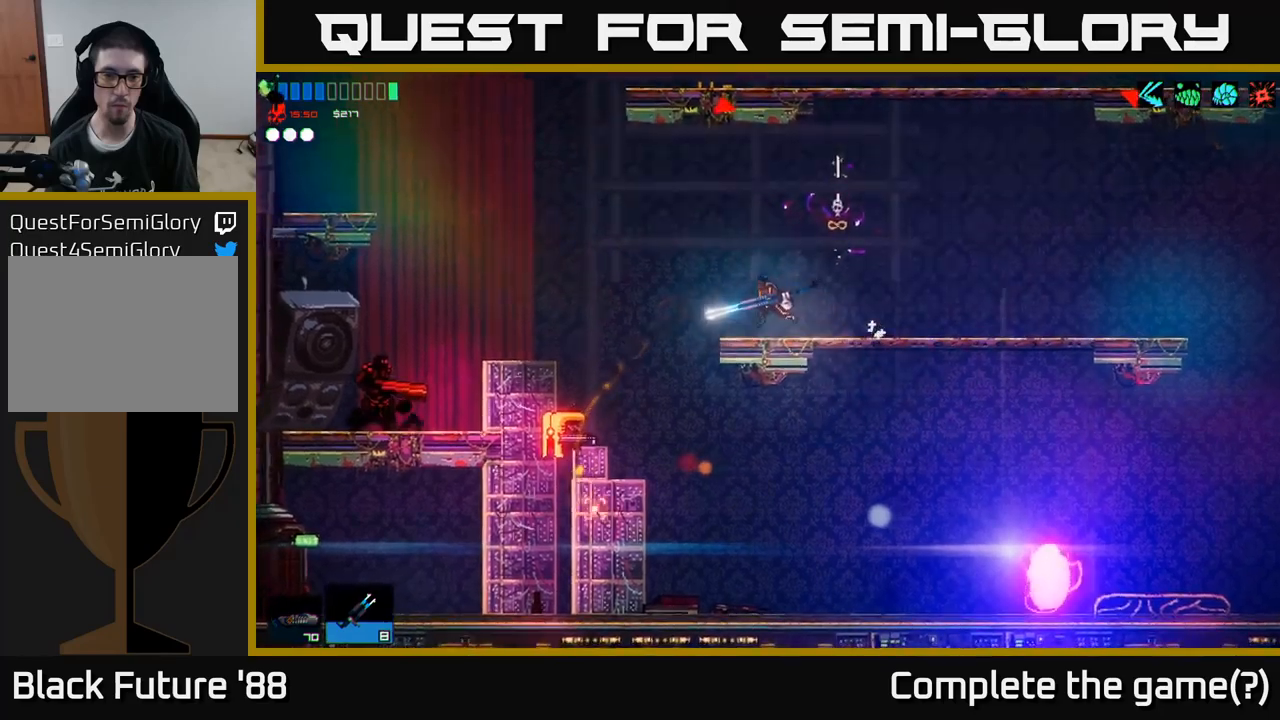
{"buttons": [], "left_stick": "left", "right_stick": "down-left", "events": [[33, "A", "up"], [33, "R2", "down"], [217, "R2", "up"], [267, "left_stick", "center"], [467, "left_stick", "left"]]}
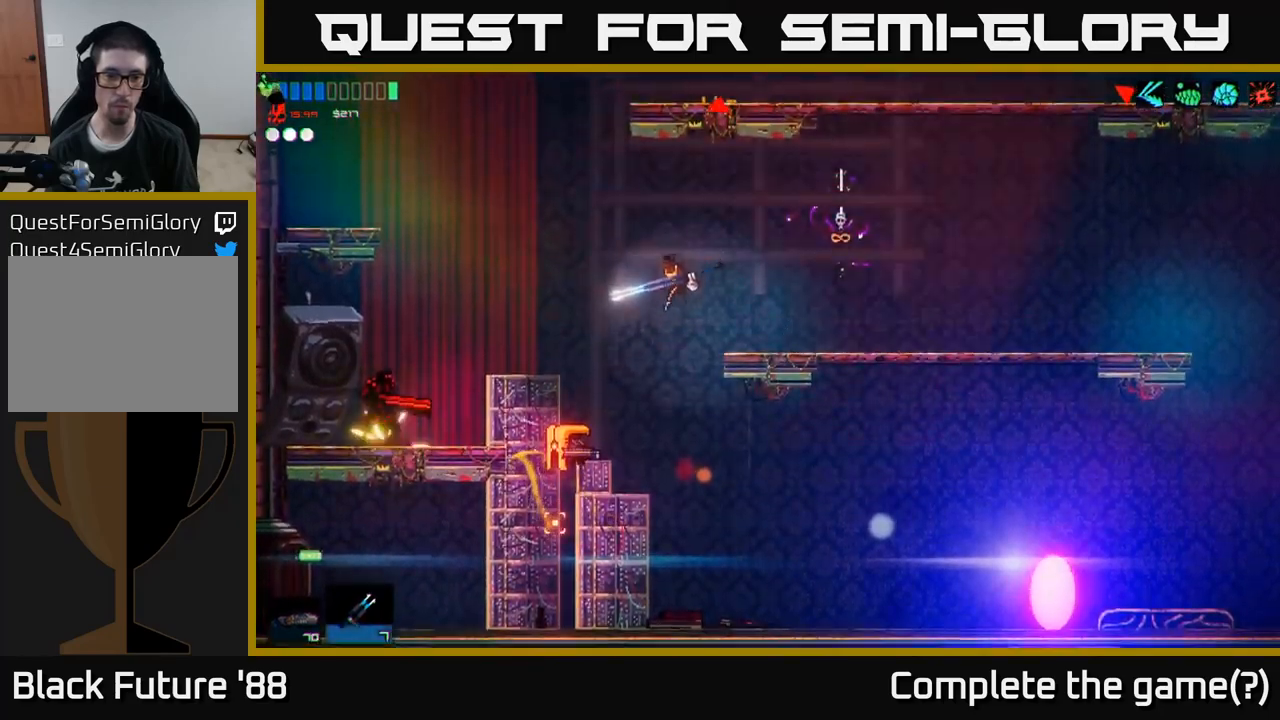
{"buttons": [], "left_stick": "right", "right_stick": "down-left", "events": [[33, "A", "down"], [50, "left_stick", "up-left"], [133, "R2", "down"], [233, "A", "up"], [333, "R2", "up"], [333, "left_stick", "center"], [433, "left_stick", "right"]]}
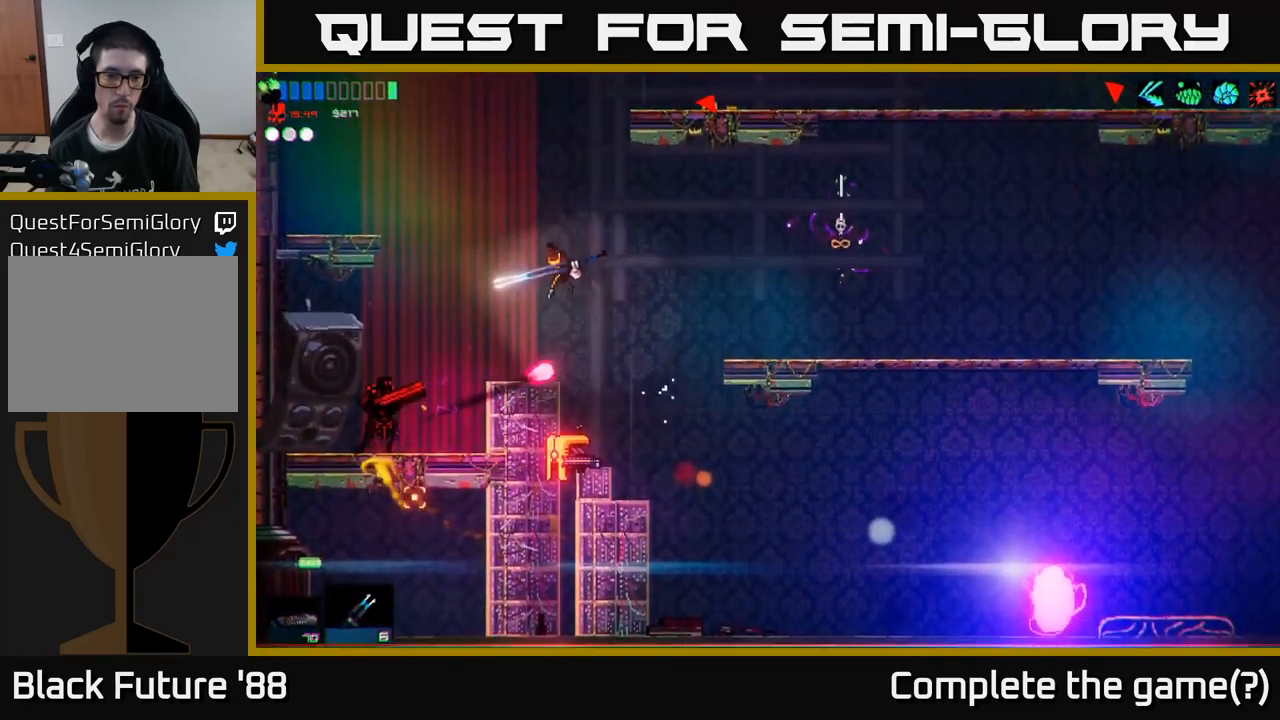
{"buttons": [], "left_stick": "right", "right_stick": "left", "events": [[200, "R2", "down"], [400, "right_stick", "left"], [500, "R2", "up"]]}
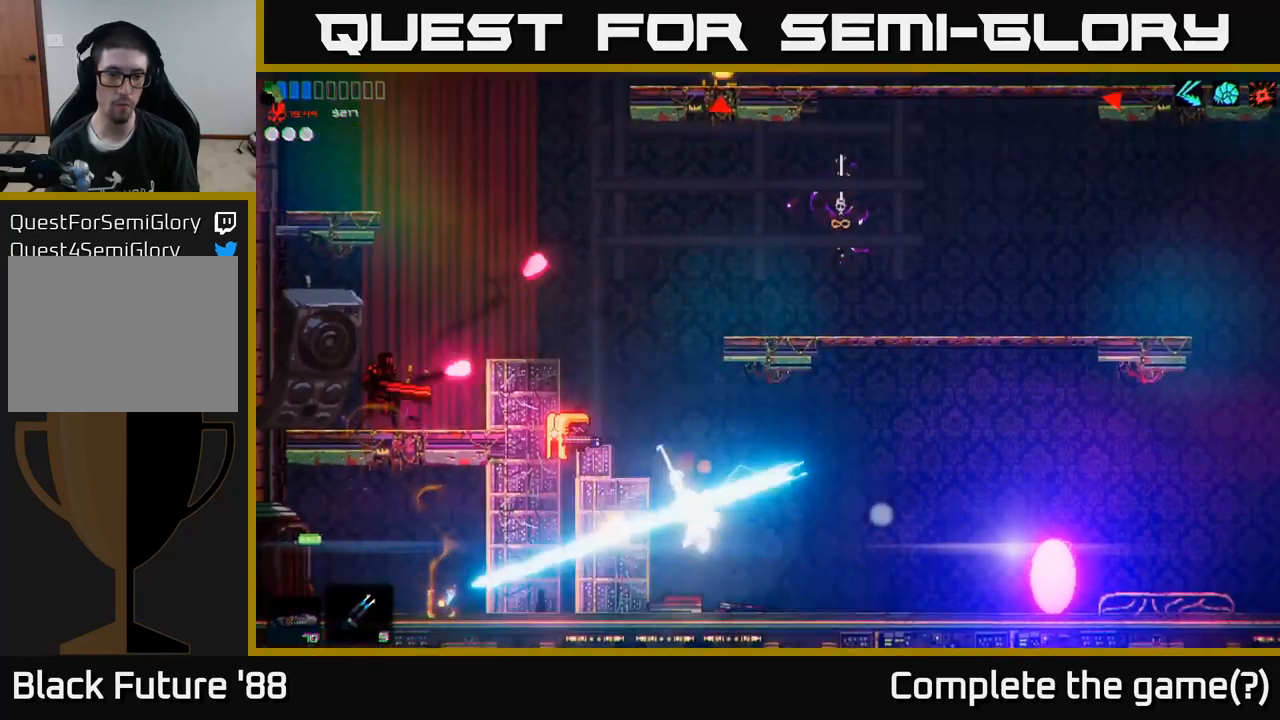
{"buttons": ["A"], "left_stick": "center", "right_stick": "up-left", "events": [[133, "left_stick", "center"], [167, "right_stick", "up-left"], [483, "A", "down"]]}